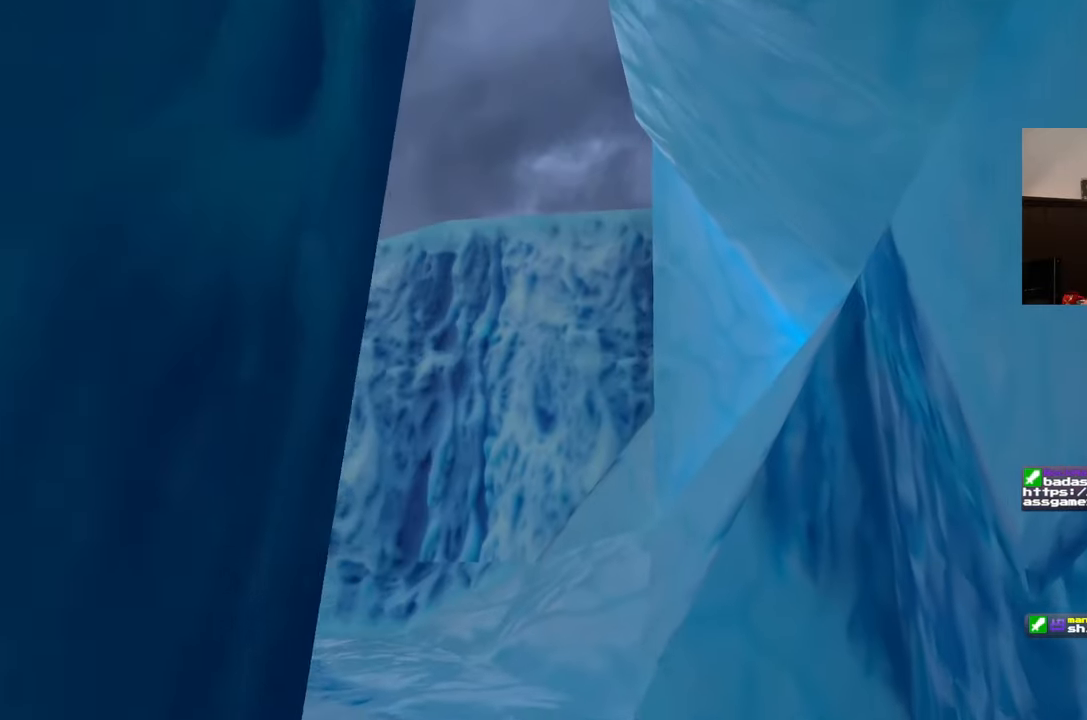
Gameplay with a controller (PlayStation layout); each line is a JSON object with the inputs held at the frame after it (dt_ms = milliseconds from this image to that frame). "events" lists button and stick changes between this image and that frame as [ms after this image, input, new state], when the widget could be followed in between. Not read: L3 R2 R3 START.
{"dt_ms": 500, "buttons": [], "left_stick": "up", "right_stick": "left", "events": [[317, "right_stick", "left"]]}
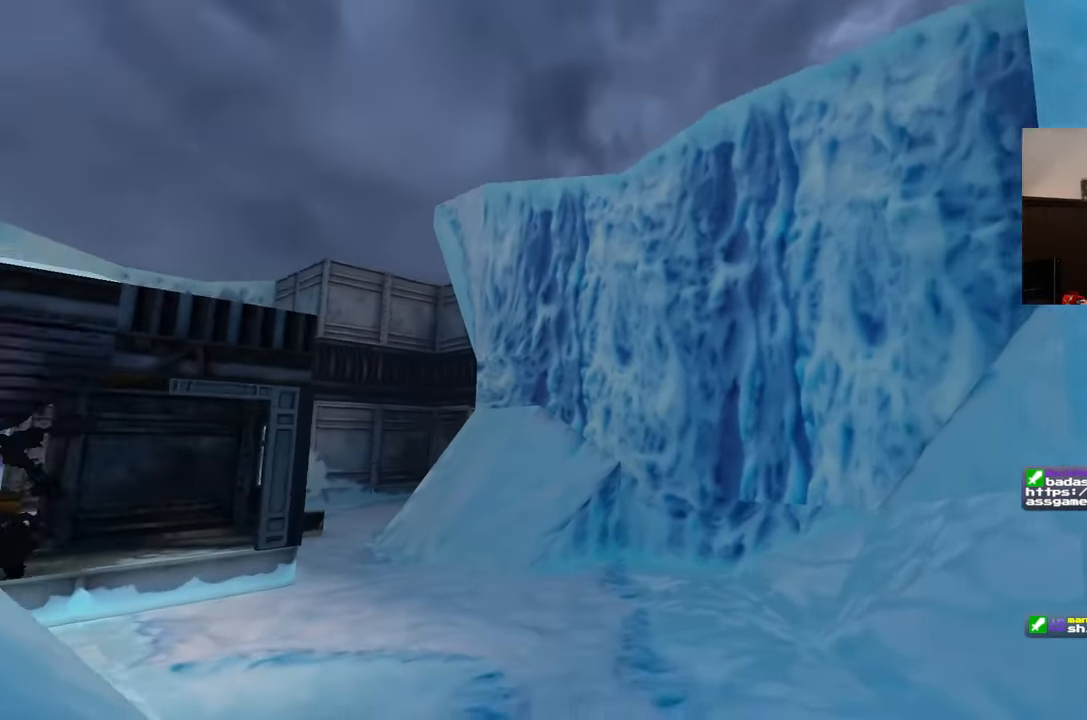
{"dt_ms": 500, "buttons": [], "left_stick": "up-right", "right_stick": "center", "events": [[333, "right_stick", "center"], [350, "left_stick", "up-right"]]}
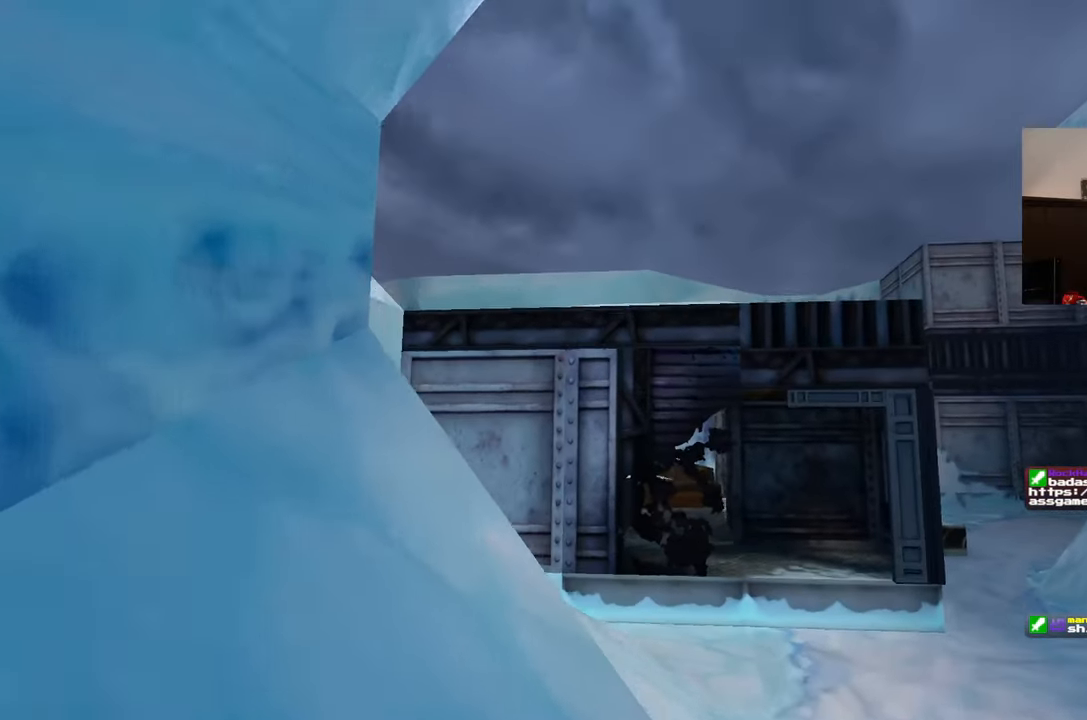
{"dt_ms": 500, "buttons": [], "left_stick": "up-right", "right_stick": "down"}
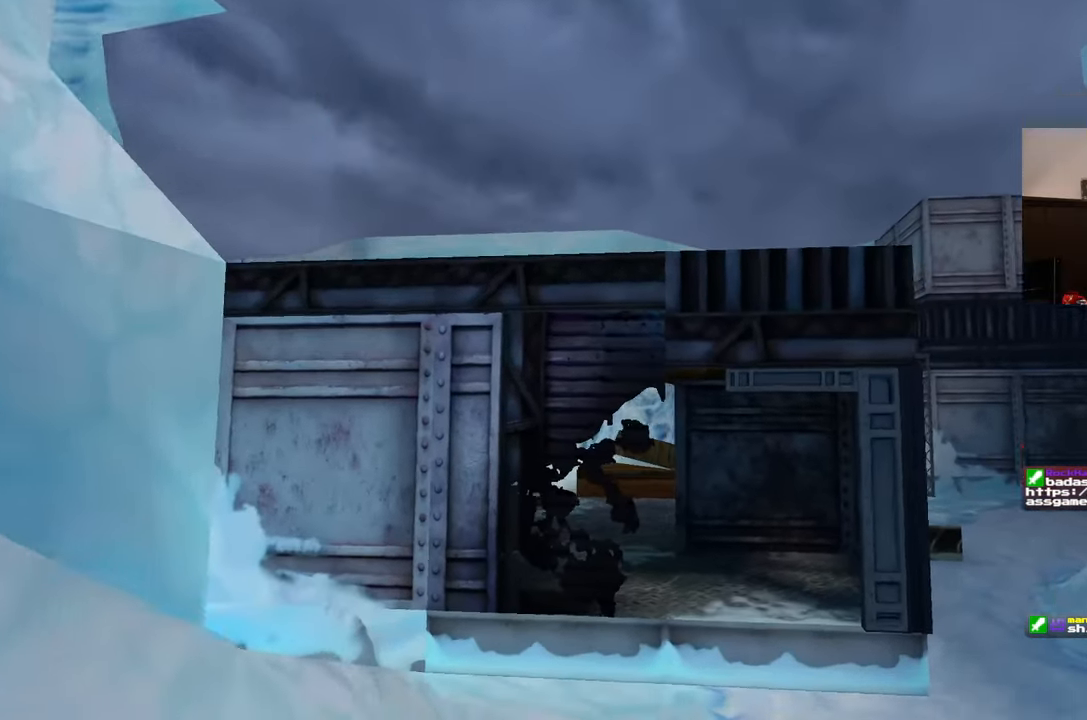
{"dt_ms": 500, "buttons": [], "left_stick": "up", "right_stick": "center", "events": [[133, "right_stick", "center"], [200, "L2", "down"], [300, "L2", "up"], [350, "left_stick", "up"]]}
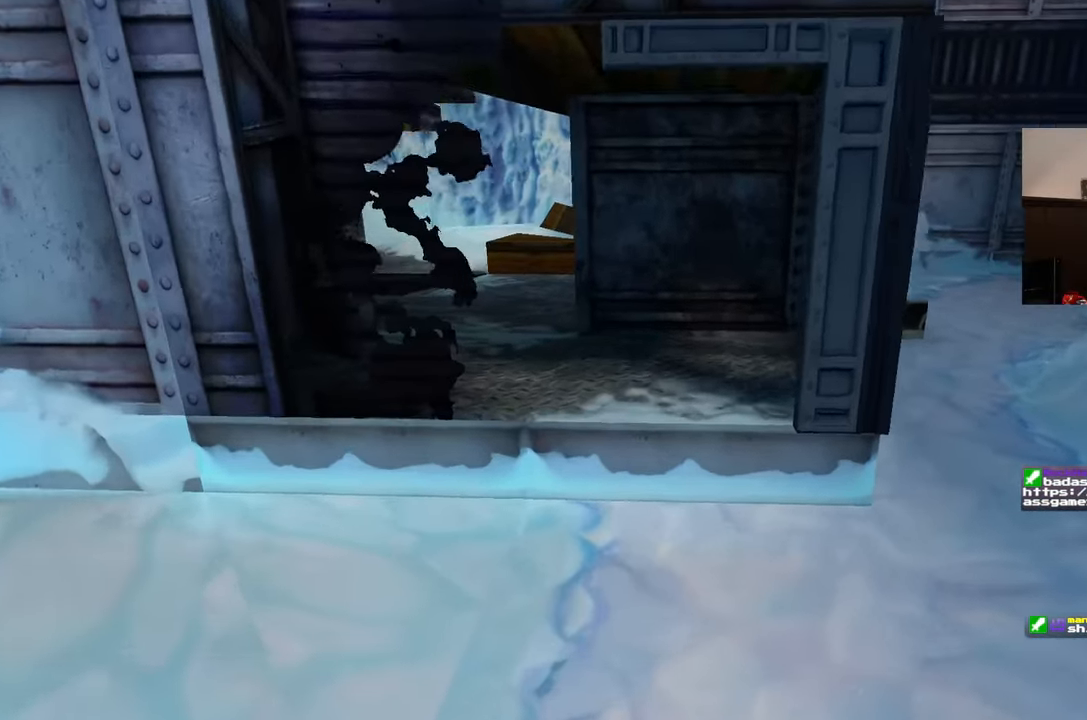
{"dt_ms": 1000, "buttons": [], "left_stick": "up", "right_stick": "center"}
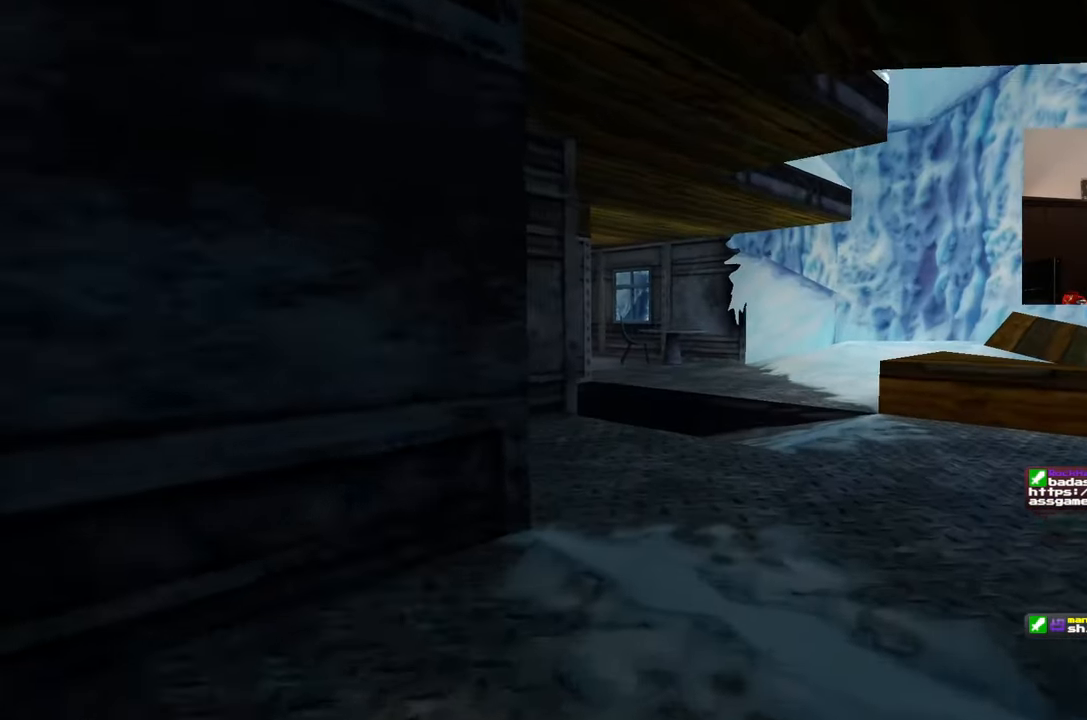
{"dt_ms": 500, "buttons": [], "left_stick": "up", "right_stick": "center", "events": []}
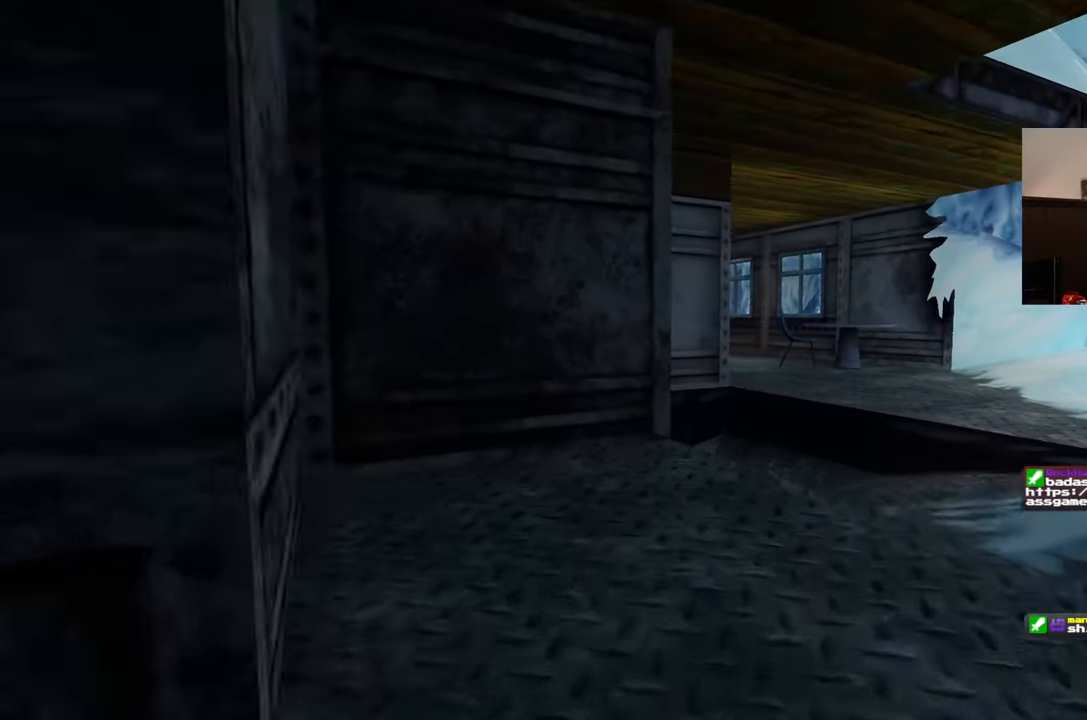
{"dt_ms": 1000, "buttons": [], "left_stick": "up", "right_stick": "center"}
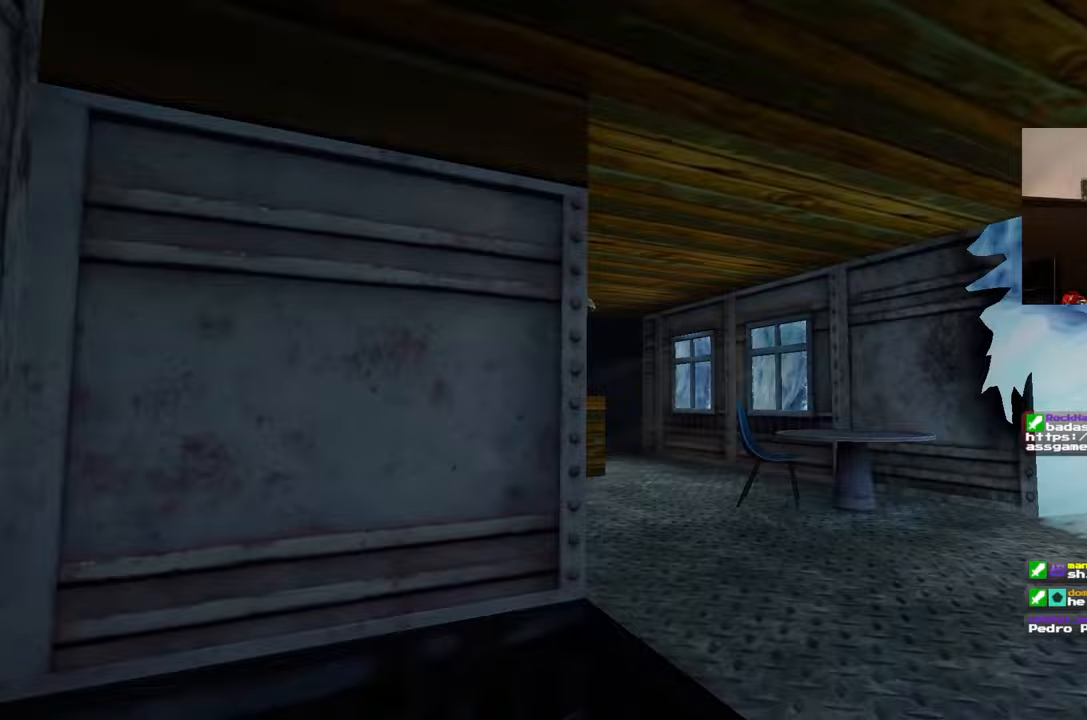
{"dt_ms": 500, "buttons": ["L2"], "left_stick": "up-right", "right_stick": "left", "events": [[133, "right_stick", "down-left"], [150, "left_stick", "up-right"], [417, "right_stick", "left"], [500, "L2", "down"]]}
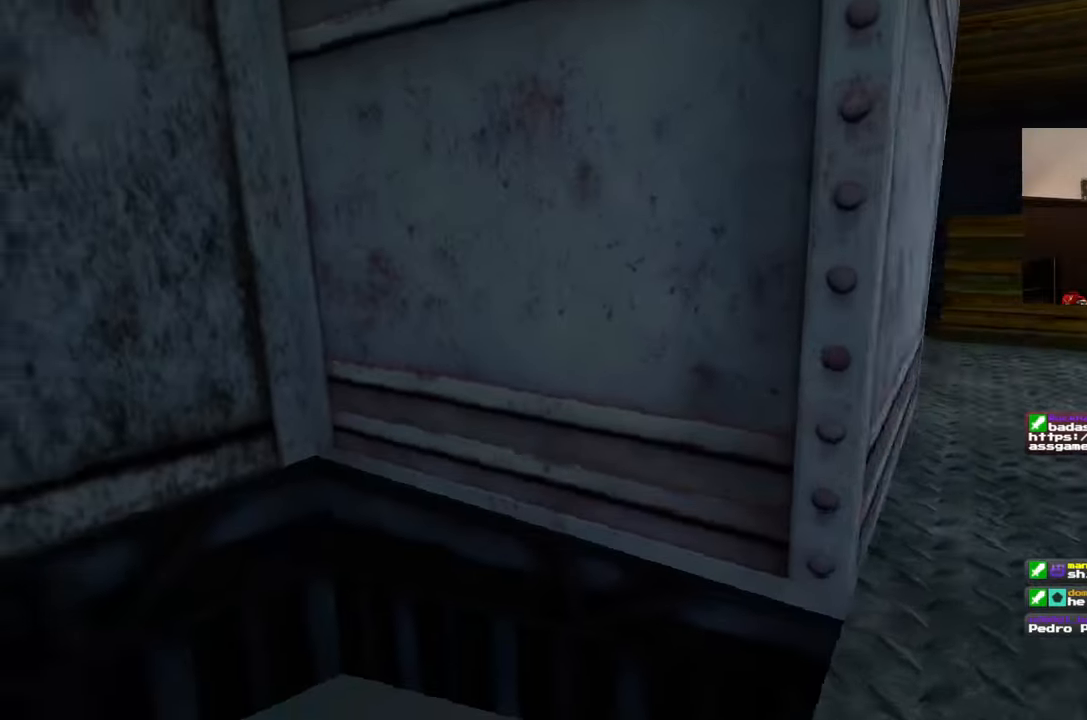
{"dt_ms": 500, "buttons": ["L2"], "left_stick": "up-right", "right_stick": "center", "events": [[17, "L2", "up"], [33, "L2", "down"], [50, "right_stick", "center"], [233, "L2", "up"], [283, "right_stick", "left"], [400, "L2", "down"], [433, "right_stick", "center"]]}
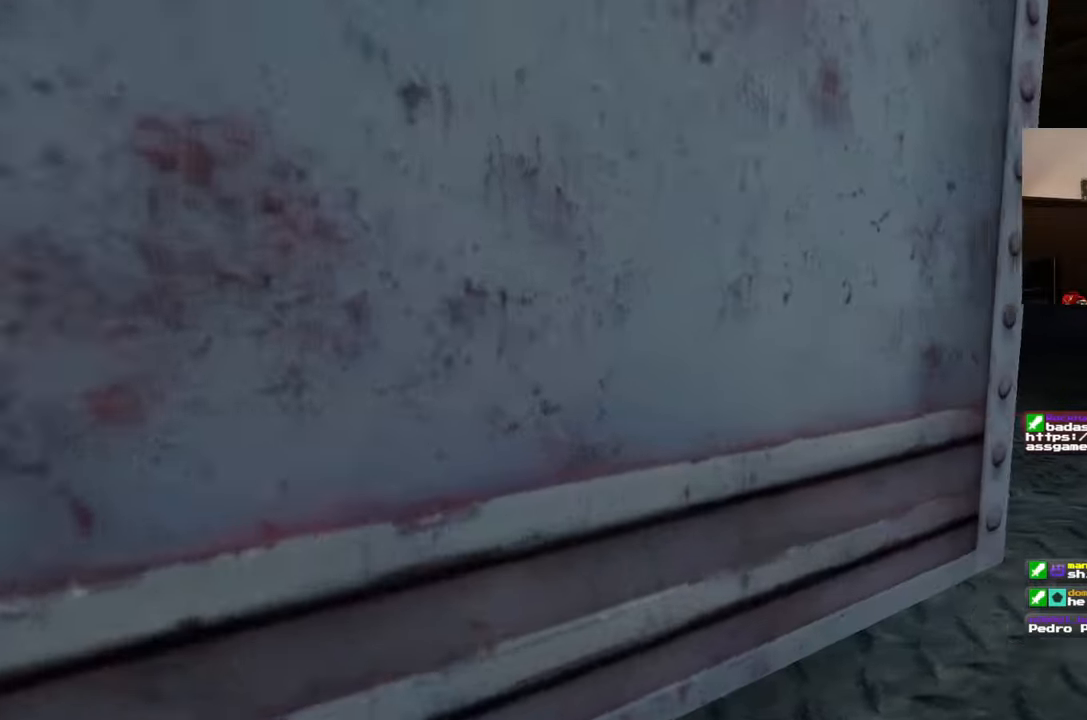
{"dt_ms": 500, "buttons": ["L2"], "left_stick": "up-right", "right_stick": "left", "events": [[100, "right_stick", "left"], [250, "right_stick", "center"], [417, "right_stick", "left"]]}
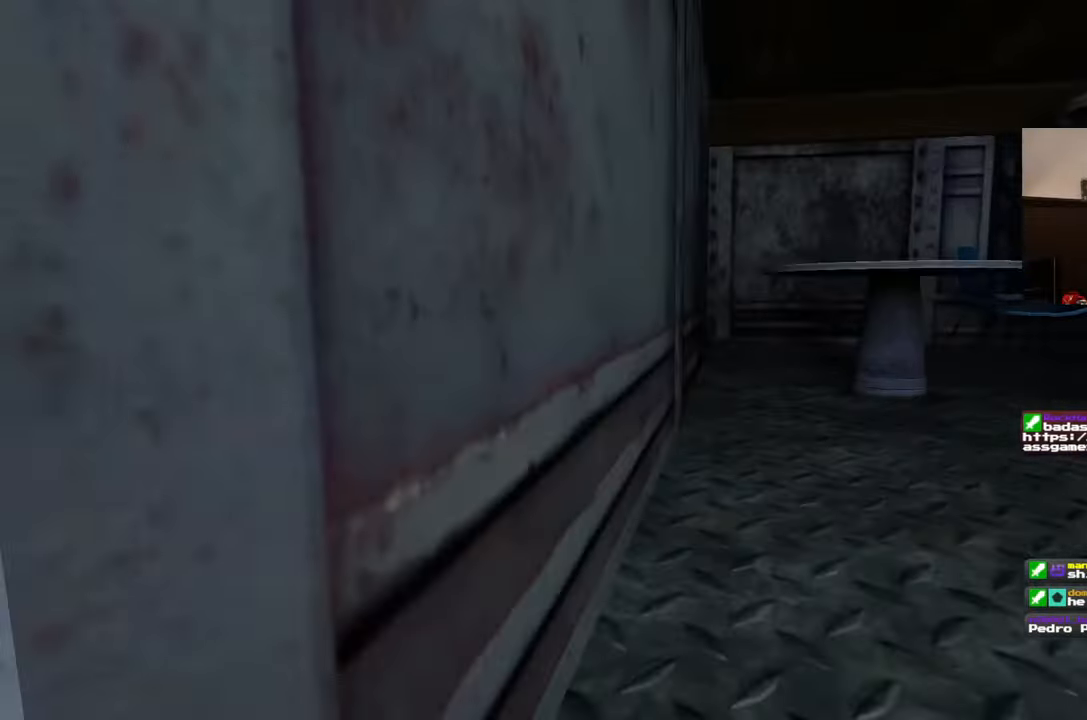
{"dt_ms": 500, "buttons": ["L2"], "left_stick": "up-right", "right_stick": "center", "events": [[50, "right_stick", "center"], [133, "L2", "up"], [233, "right_stick", "left"], [300, "L2", "down"], [300, "right_stick", "center"], [383, "L2", "up"], [467, "L2", "down"]]}
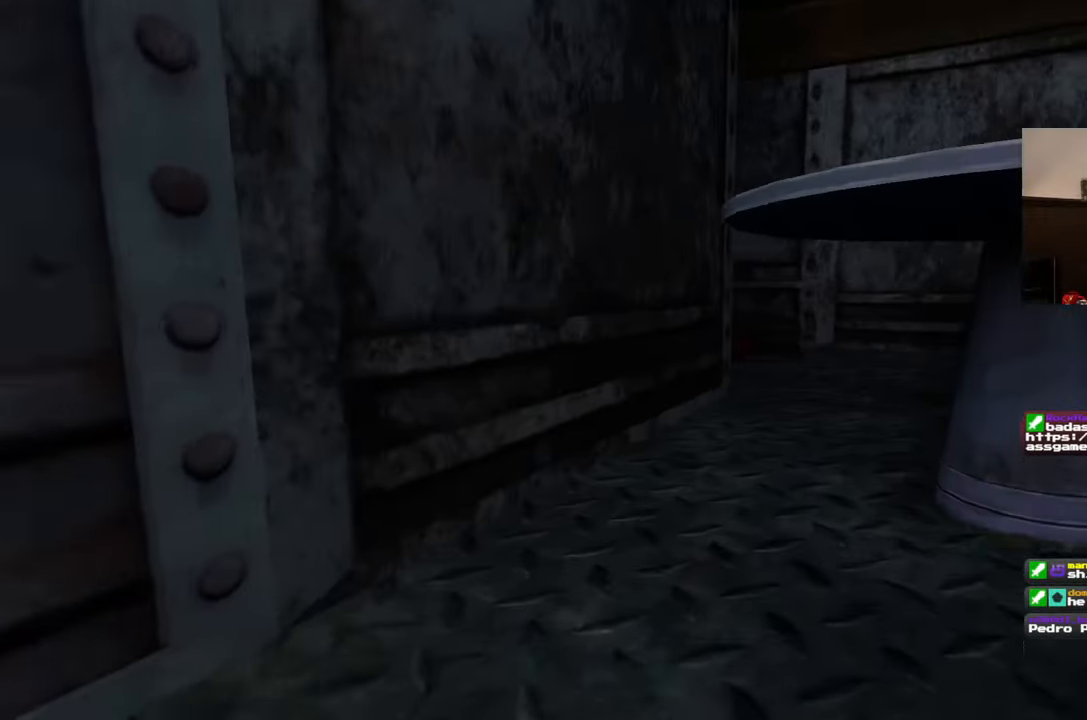
{"dt_ms": 500, "buttons": ["L2"], "left_stick": "up", "right_stick": "center", "events": [[17, "L2", "up"], [100, "L2", "down"], [233, "left_stick", "up"]]}
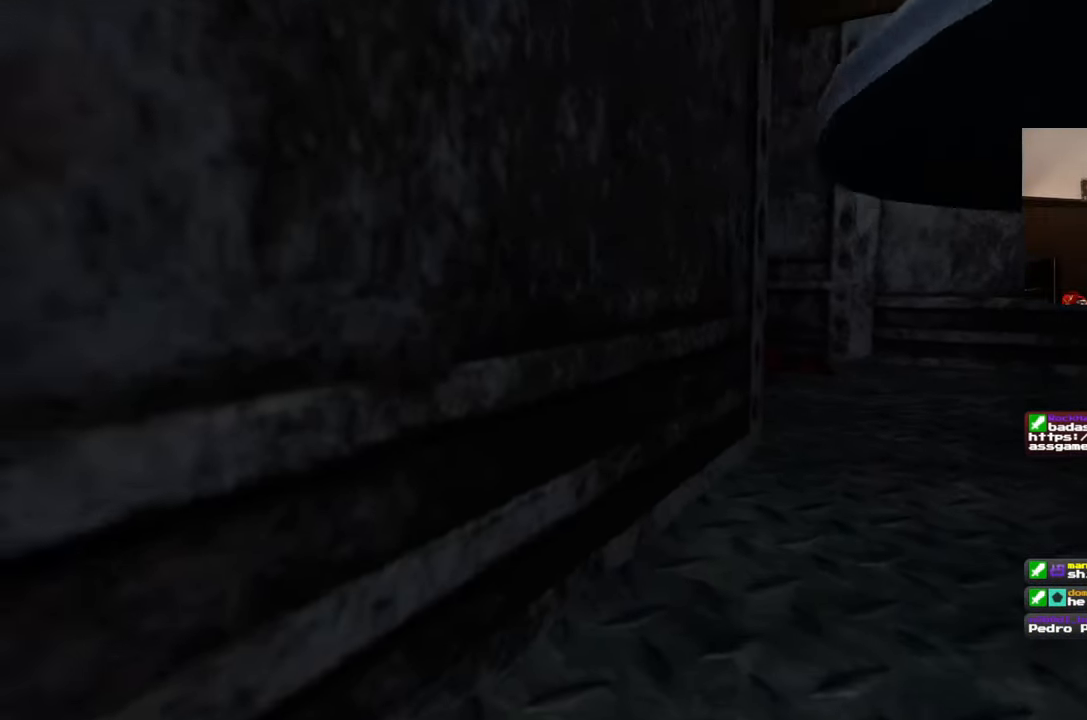
{"dt_ms": 500, "buttons": [], "left_stick": "up", "right_stick": "center", "events": [[50, "L2", "up"], [233, "left_stick", "right"], [433, "left_stick", "up"]]}